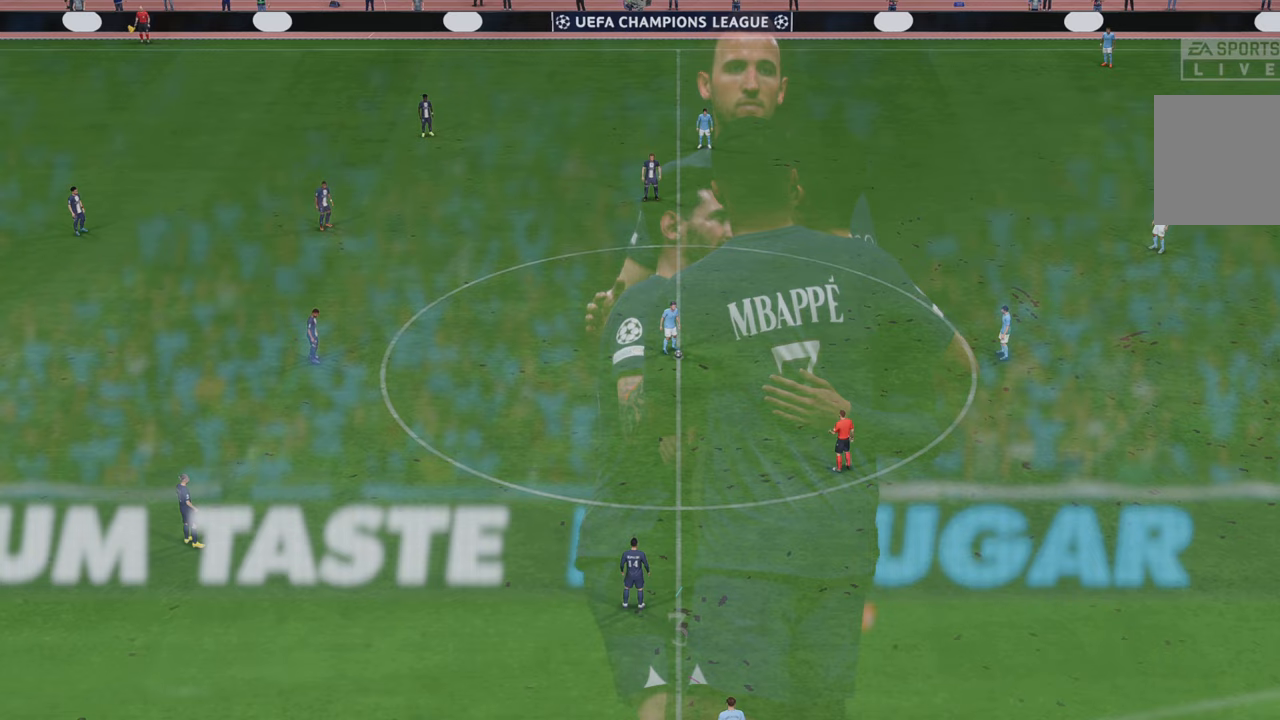
Gameplay with a controller (Xbox layout); each line is a JSON object with the inputs held at the frame after it (dt_ms = milliseconds from this image to that frame). "events" lists button and stick changes between this image and that frame as [ms after this image, input, new state], when the widget could be followed in between. Not read: L3 R3.
{"dt_ms": 500, "buttons": [], "left_stick": "center", "right_stick": "center", "events": []}
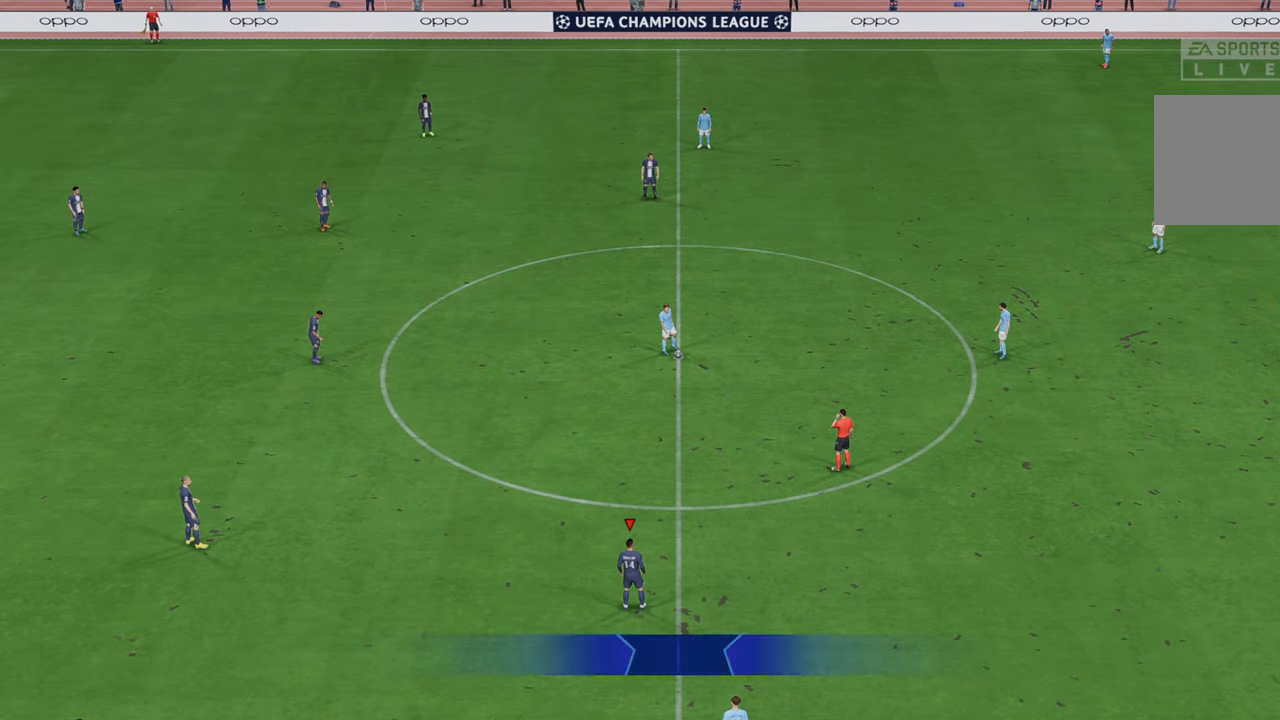
{"dt_ms": 500, "buttons": ["R2"], "left_stick": "center", "right_stick": "center", "events": [[167, "R2", "down"]]}
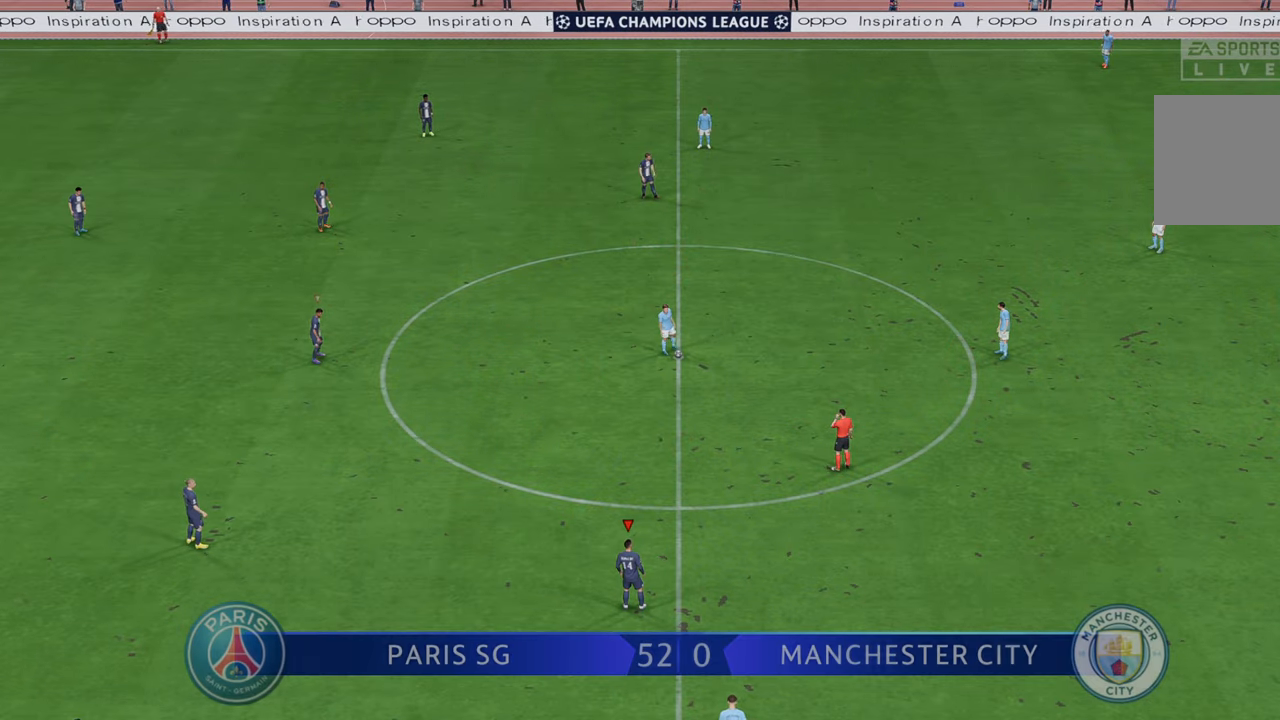
{"dt_ms": 500, "buttons": ["R2"], "left_stick": "up-right", "right_stick": "center", "events": [[50, "left_stick", "right"], [117, "left_stick", "up-right"]]}
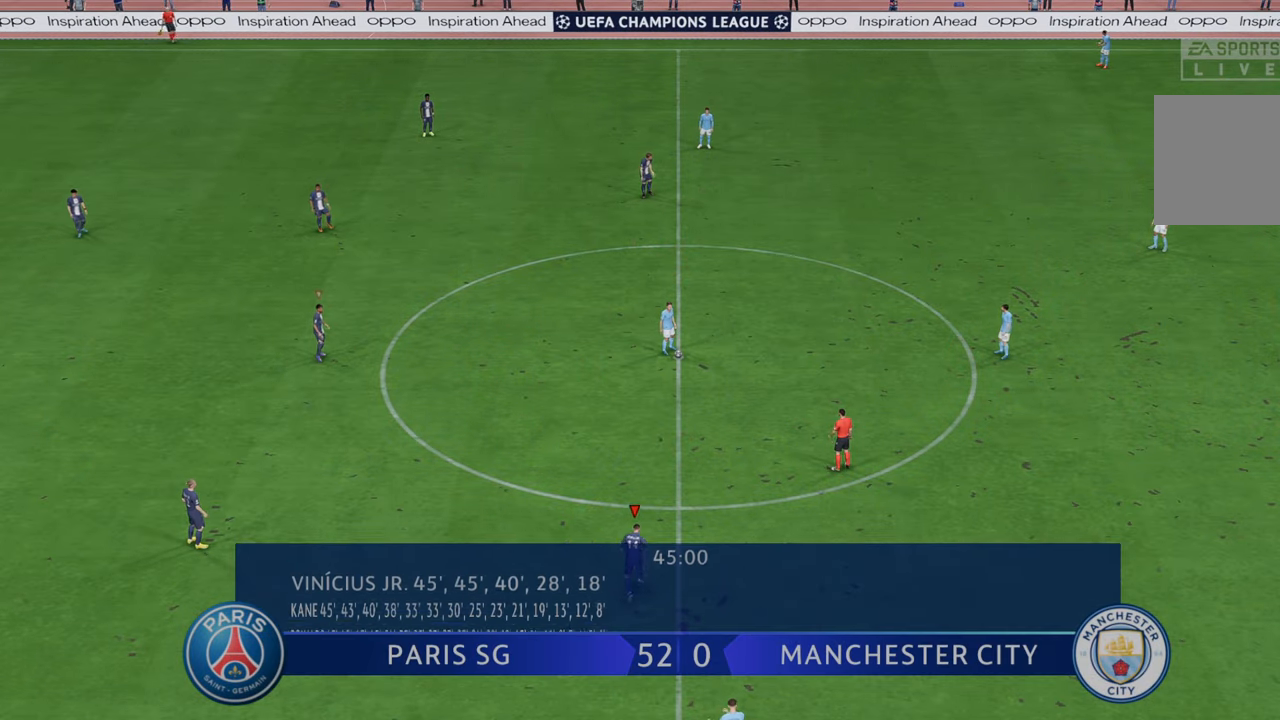
{"dt_ms": 500, "buttons": ["R2"], "left_stick": "up-right", "right_stick": "center", "events": []}
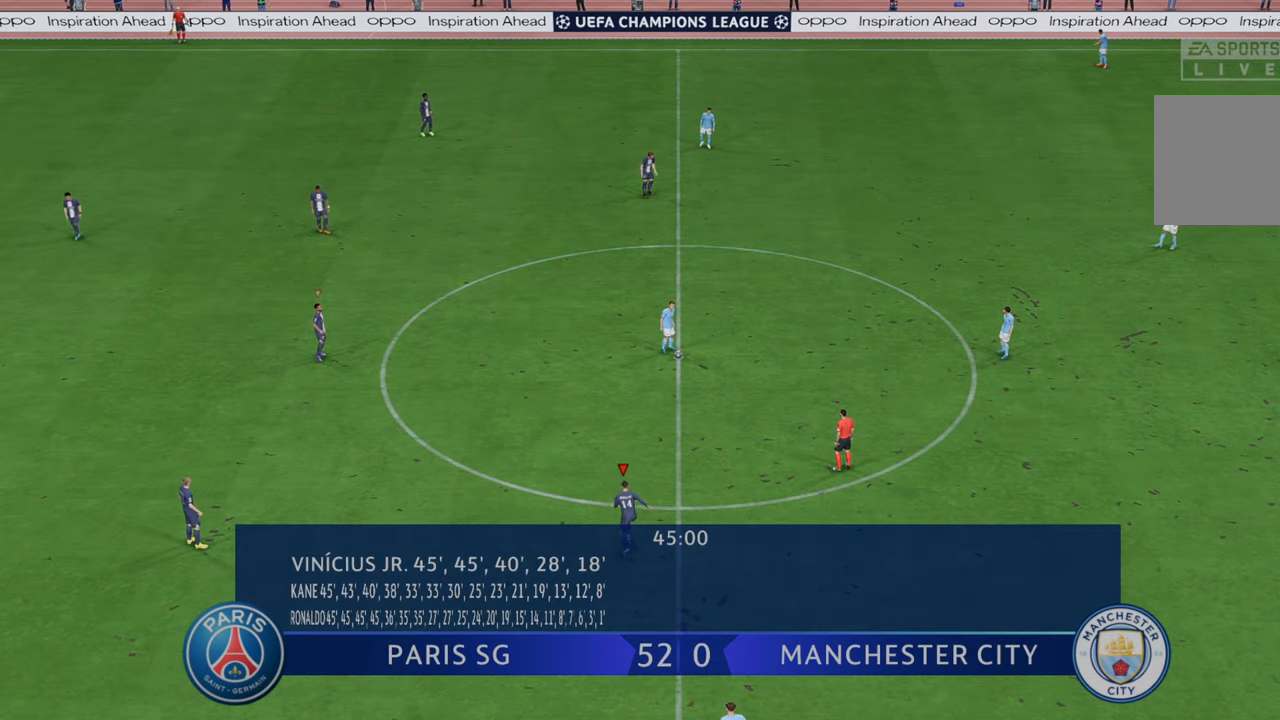
{"dt_ms": 500, "buttons": ["R2"], "left_stick": "up-right", "right_stick": "center", "events": []}
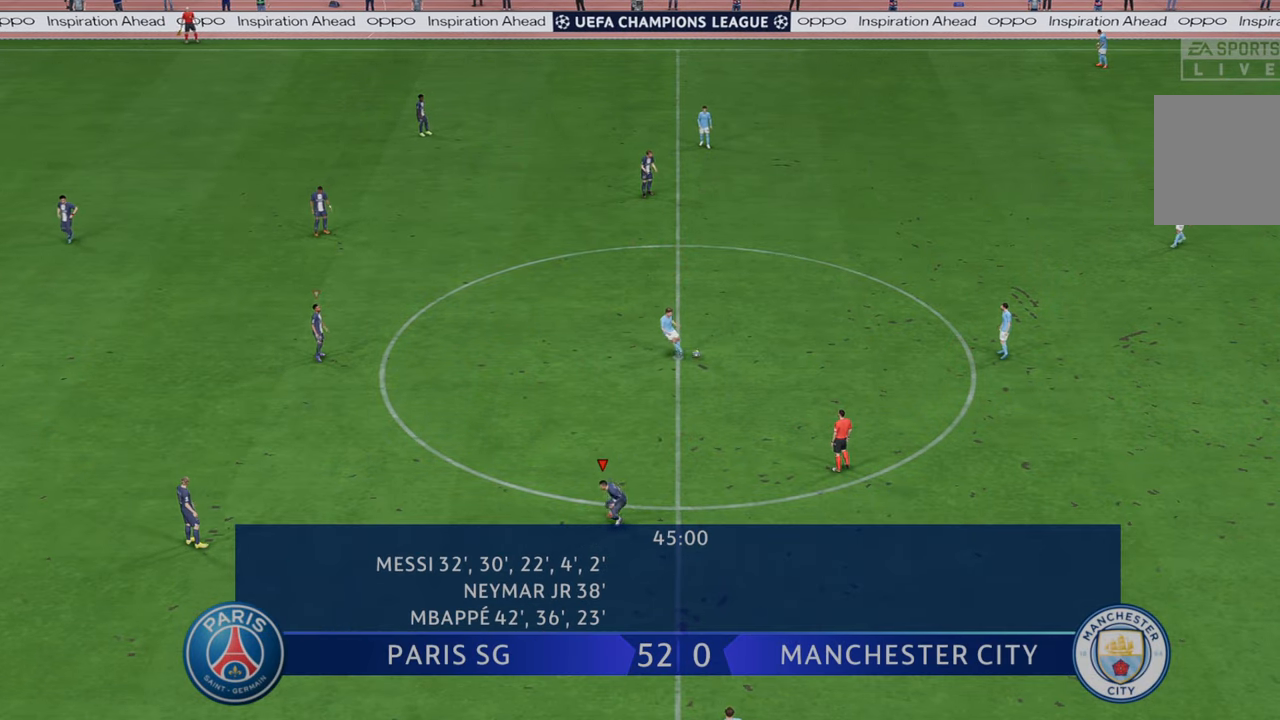
{"dt_ms": 500, "buttons": ["R2"], "left_stick": "up-right", "right_stick": "center", "events": []}
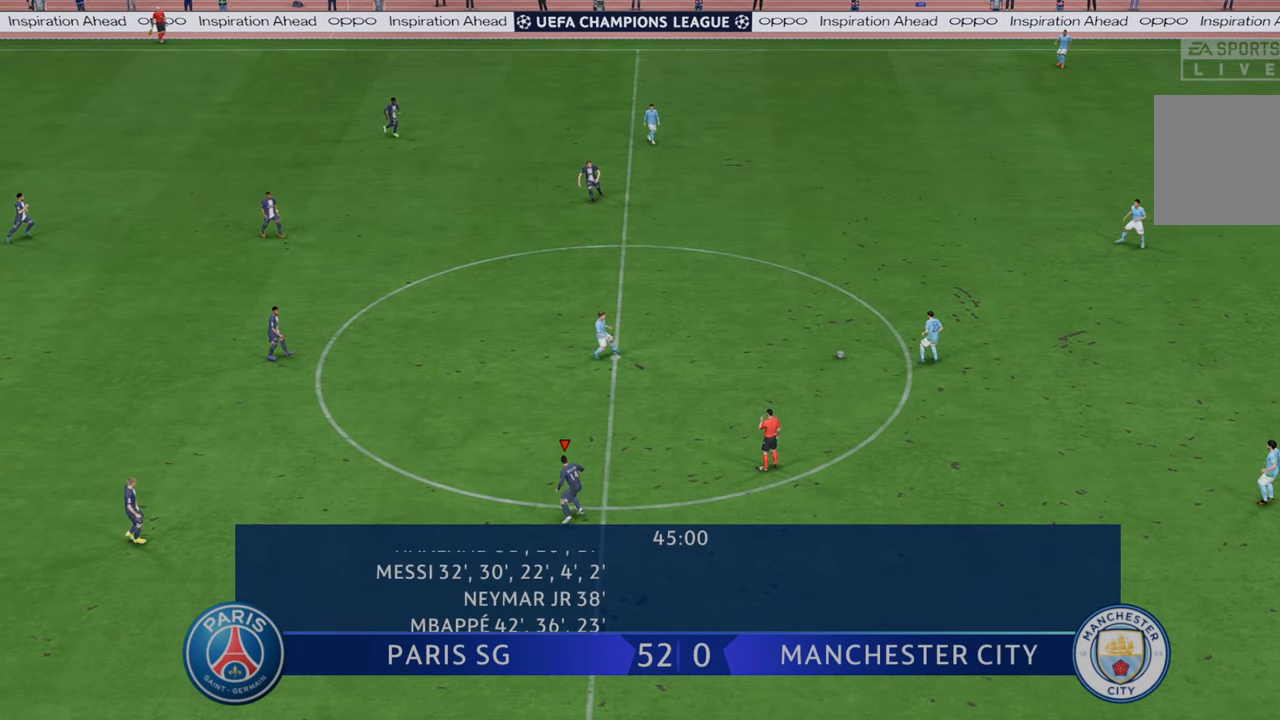
{"dt_ms": 500, "buttons": ["R2"], "left_stick": "up-right", "right_stick": "center", "events": []}
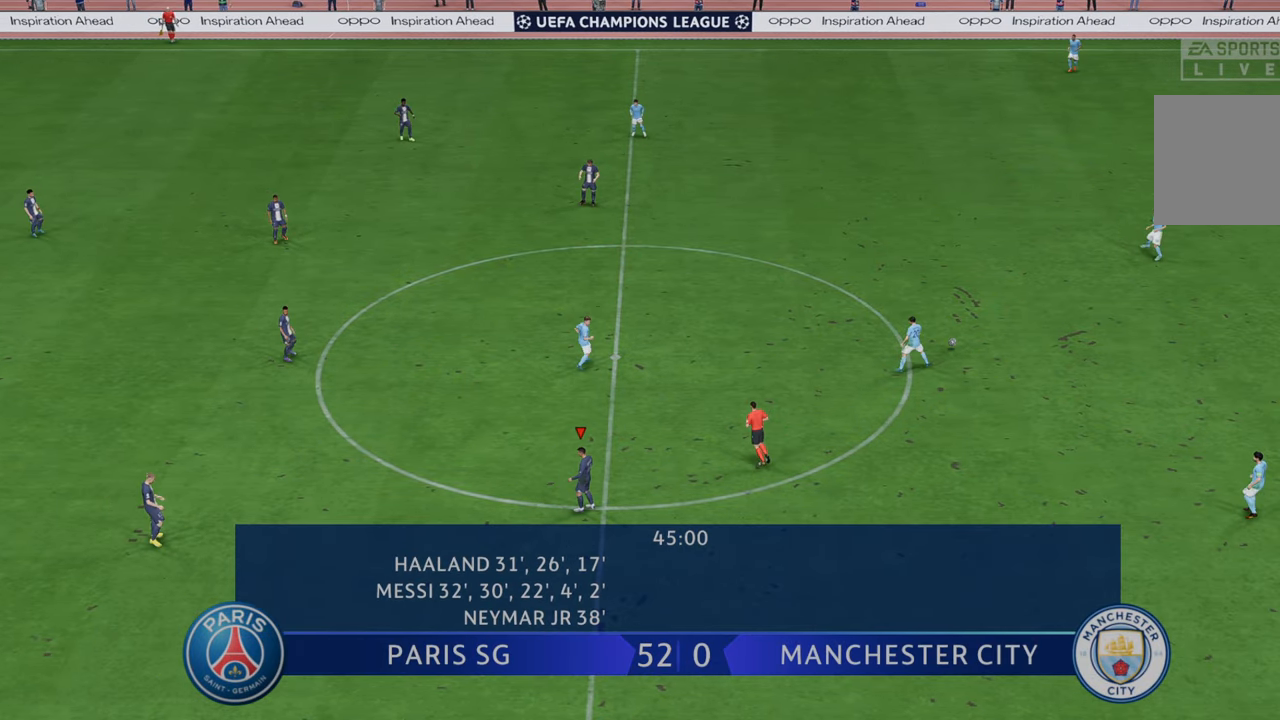
{"dt_ms": 500, "buttons": [], "left_stick": "center", "right_stick": "center", "events": [[383, "left_stick", "center"], [433, "R2", "up"]]}
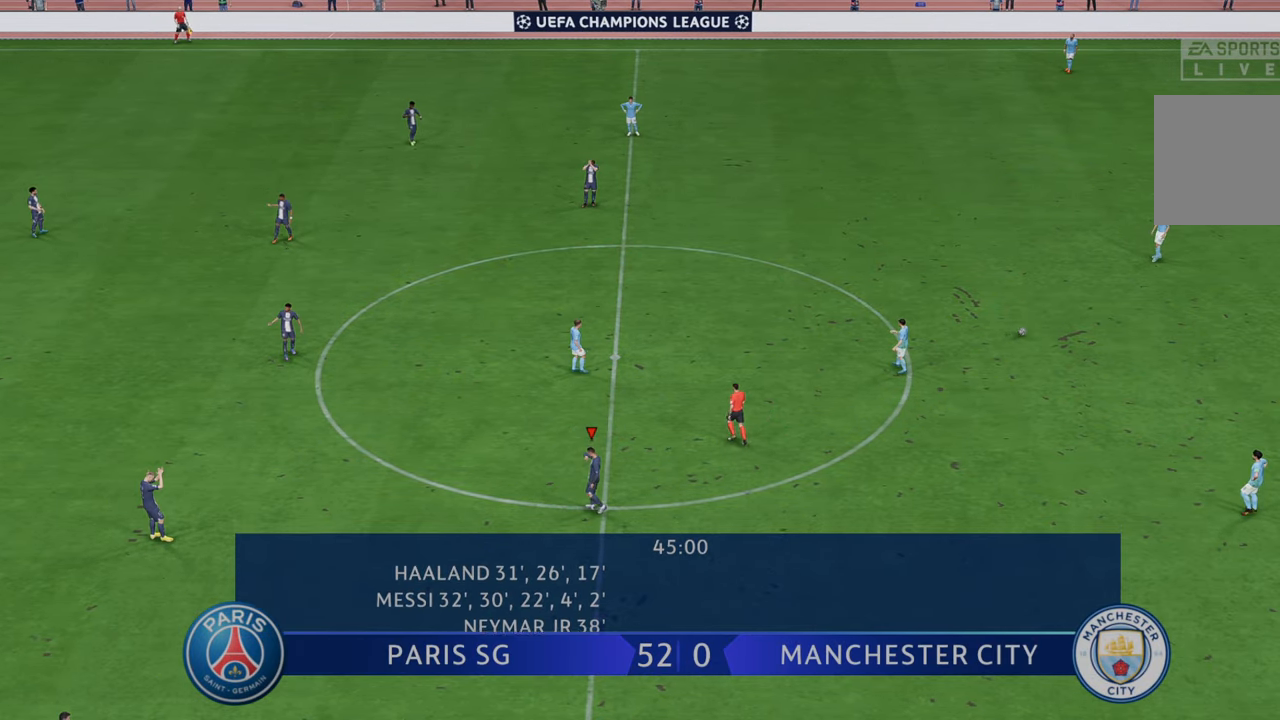
{"dt_ms": 500, "buttons": [], "left_stick": "center", "right_stick": "center", "events": []}
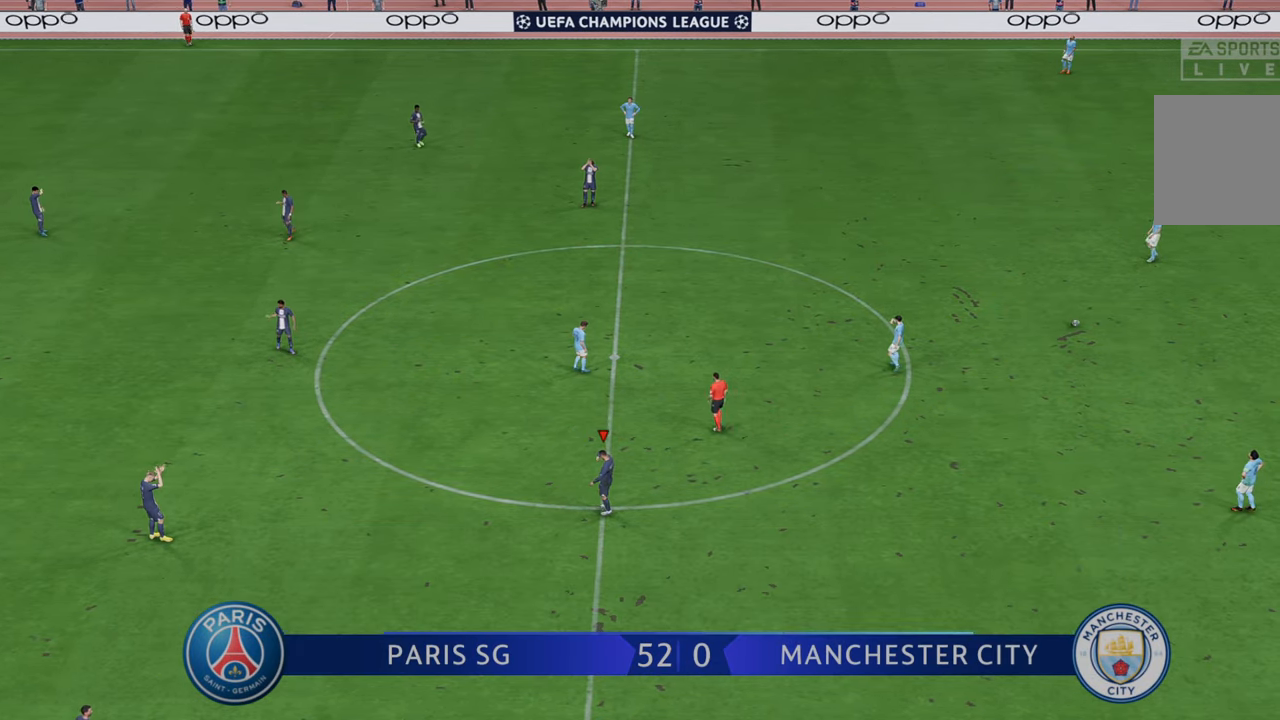
{"dt_ms": 500, "buttons": [], "left_stick": "center", "right_stick": "center", "events": []}
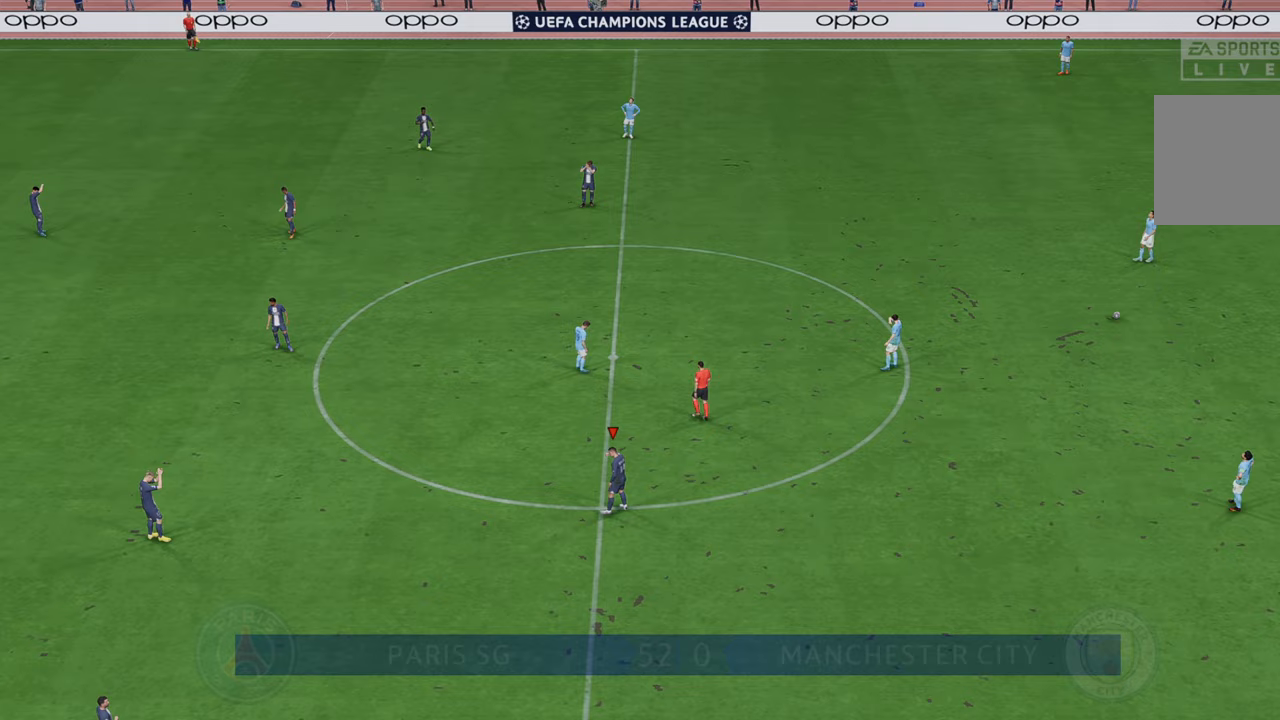
{"dt_ms": 1000, "buttons": [], "left_stick": "center", "right_stick": "center"}
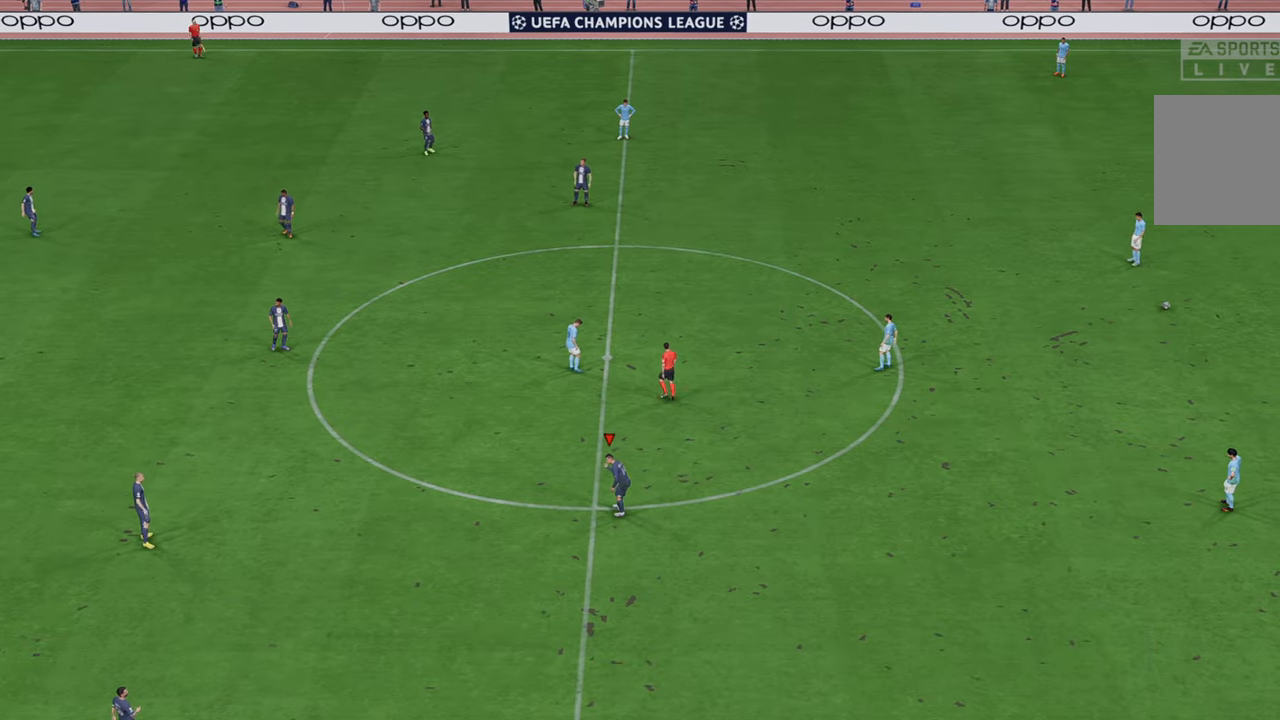
{"dt_ms": 500, "buttons": [], "left_stick": "center", "right_stick": "center", "events": []}
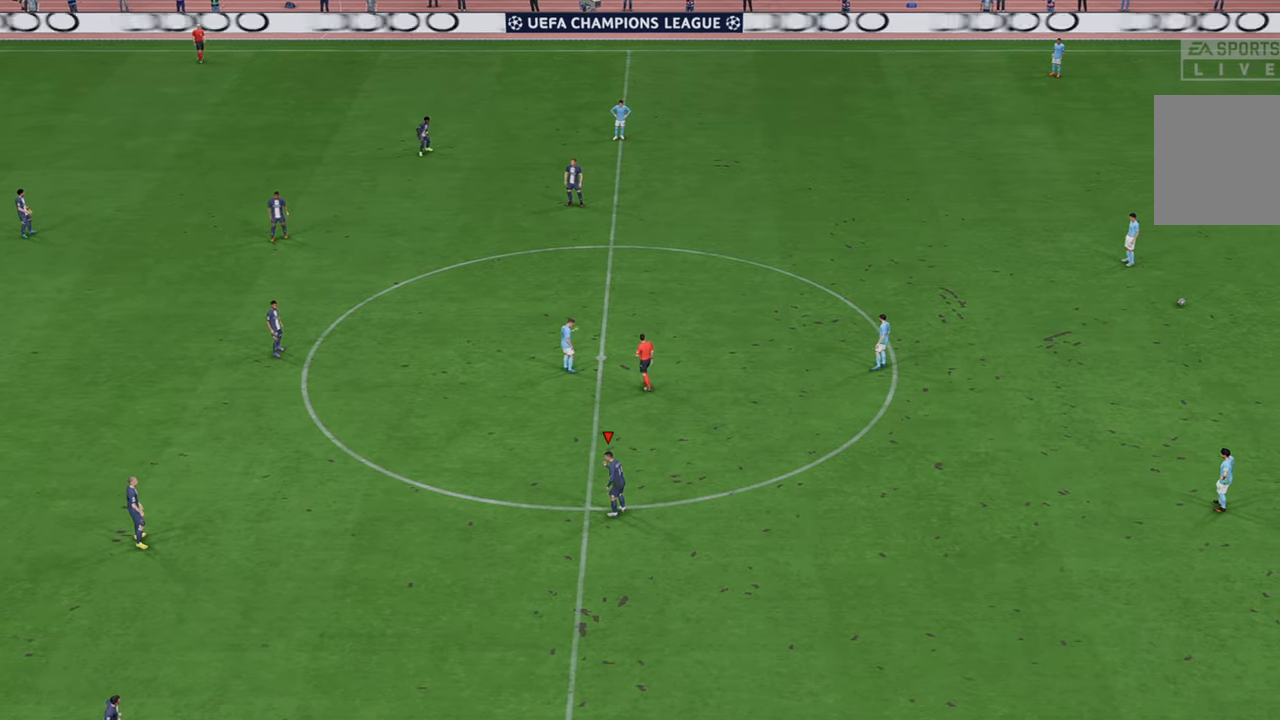
{"dt_ms": 500, "buttons": [], "left_stick": "center", "right_stick": "center", "events": []}
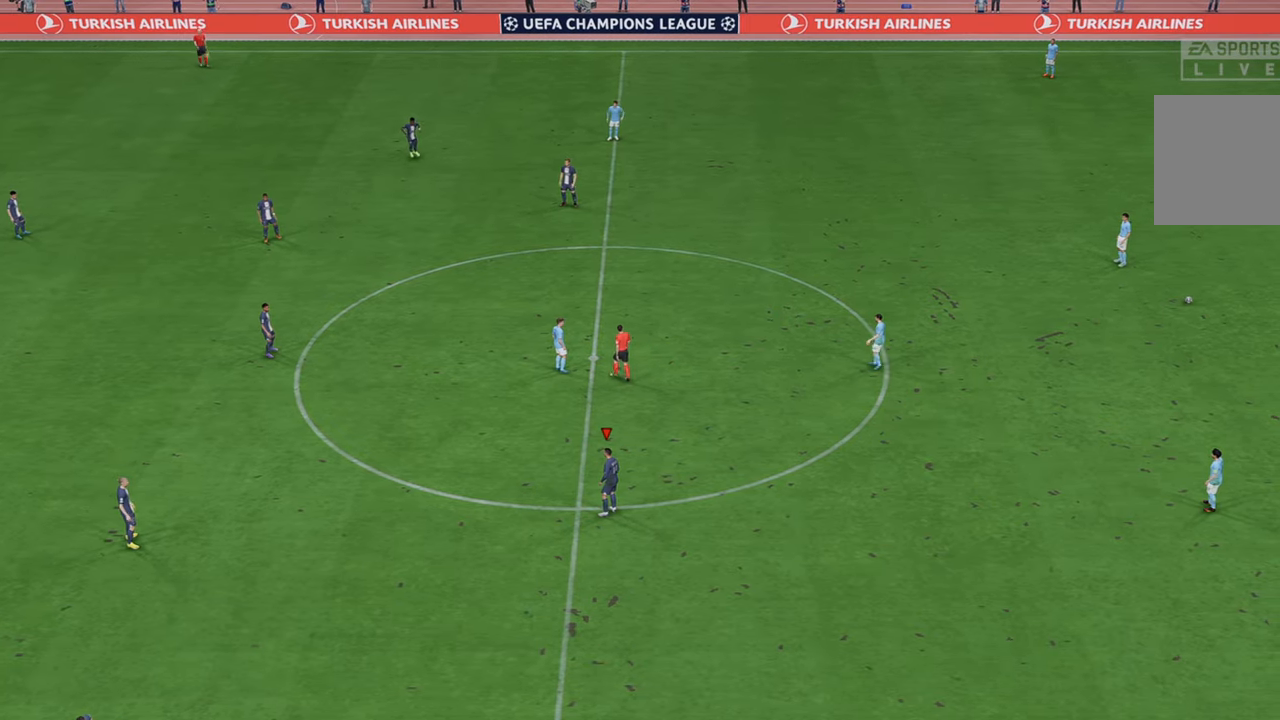
{"dt_ms": 500, "buttons": [], "left_stick": "center", "right_stick": "center", "events": []}
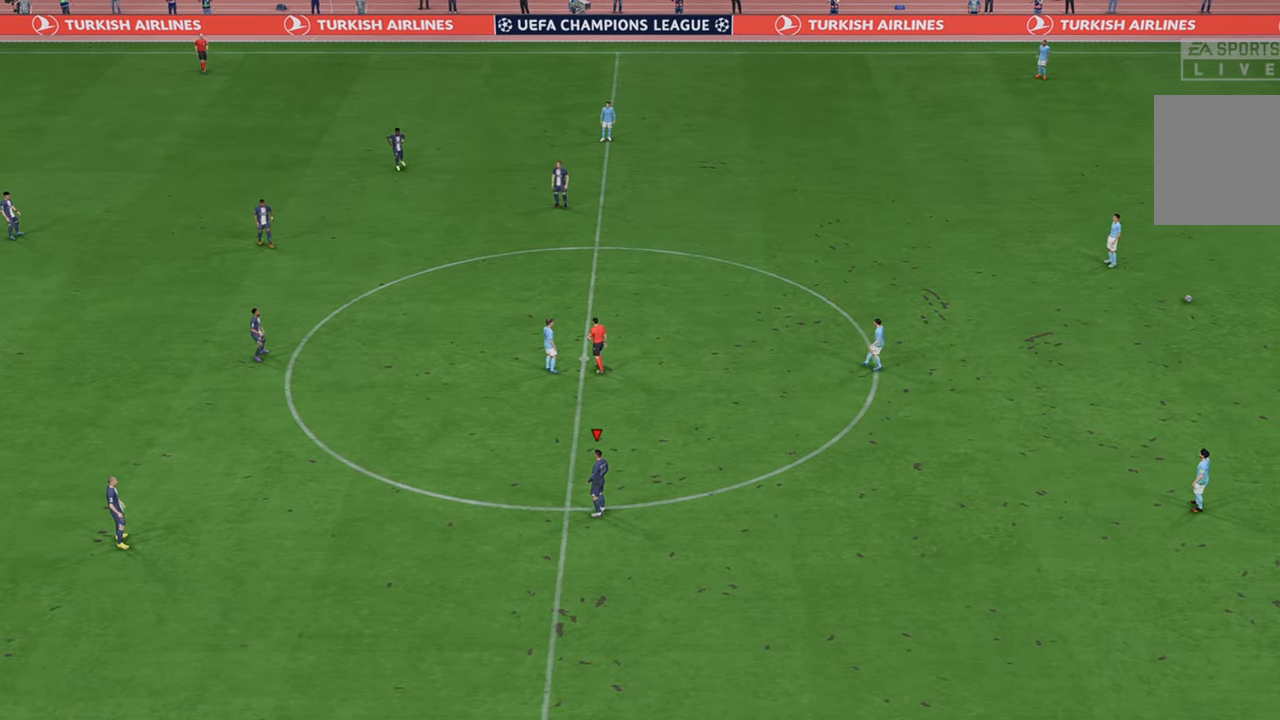
{"dt_ms": 500, "buttons": [], "left_stick": "center", "right_stick": "center", "events": []}